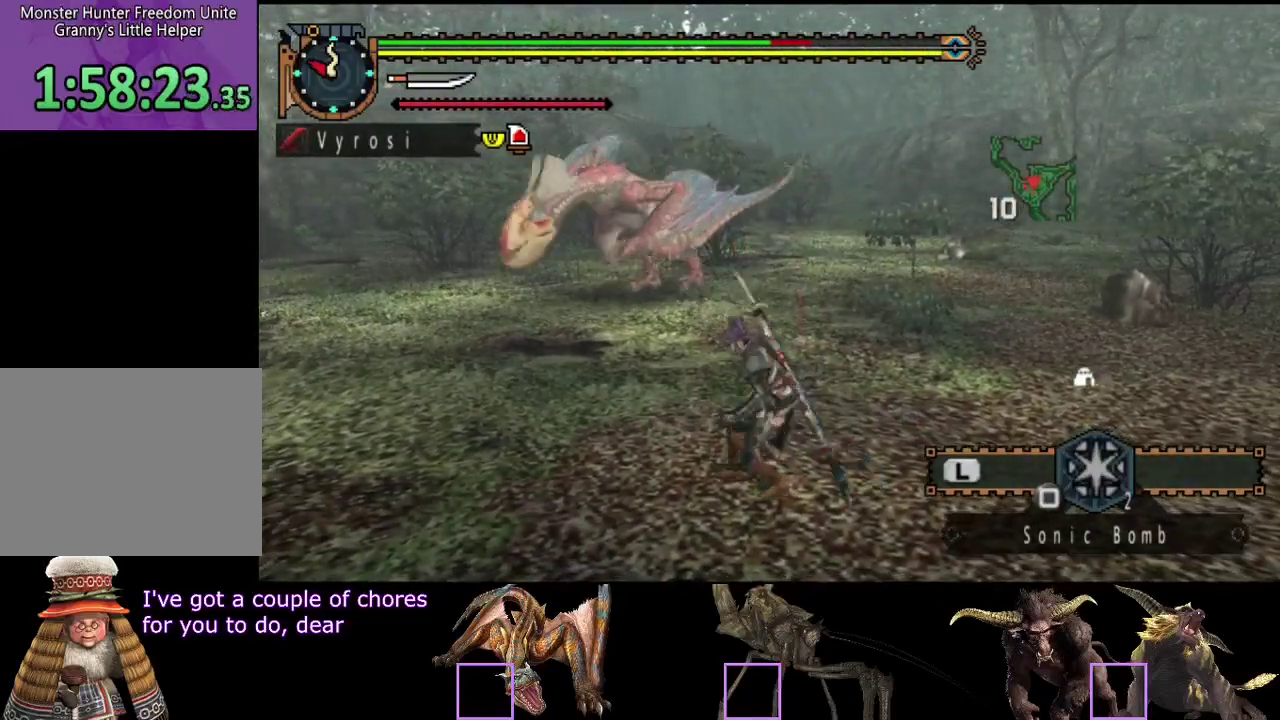
Gameplay with a controller (PlayStation layout); each line is a JSON object with the inputs held at the frame after it. "events" lists button and stick changes between this image and that frame as [ms after this image, input, new state], when the widget could be followed in between. Not read: L3 R3.
{"buttons": ["R2"], "left_stick": "down", "right_stick": "center", "events": [[283, "R2", "down"], [283, "left_stick", "down"], [317, "right_stick", "left"], [483, "right_stick", "center"]]}
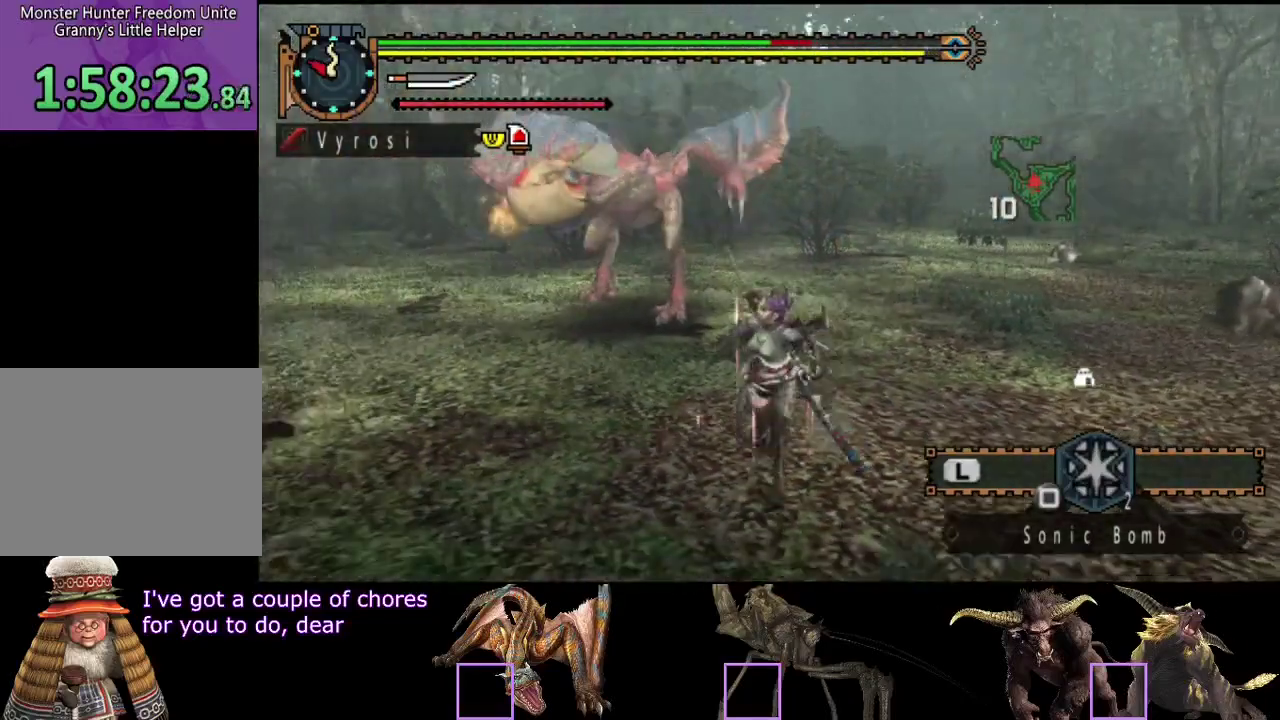
{"buttons": ["R2"], "left_stick": "right", "right_stick": "left", "events": [[183, "left_stick", "down-right"], [383, "right_stick", "left"], [417, "left_stick", "right"]]}
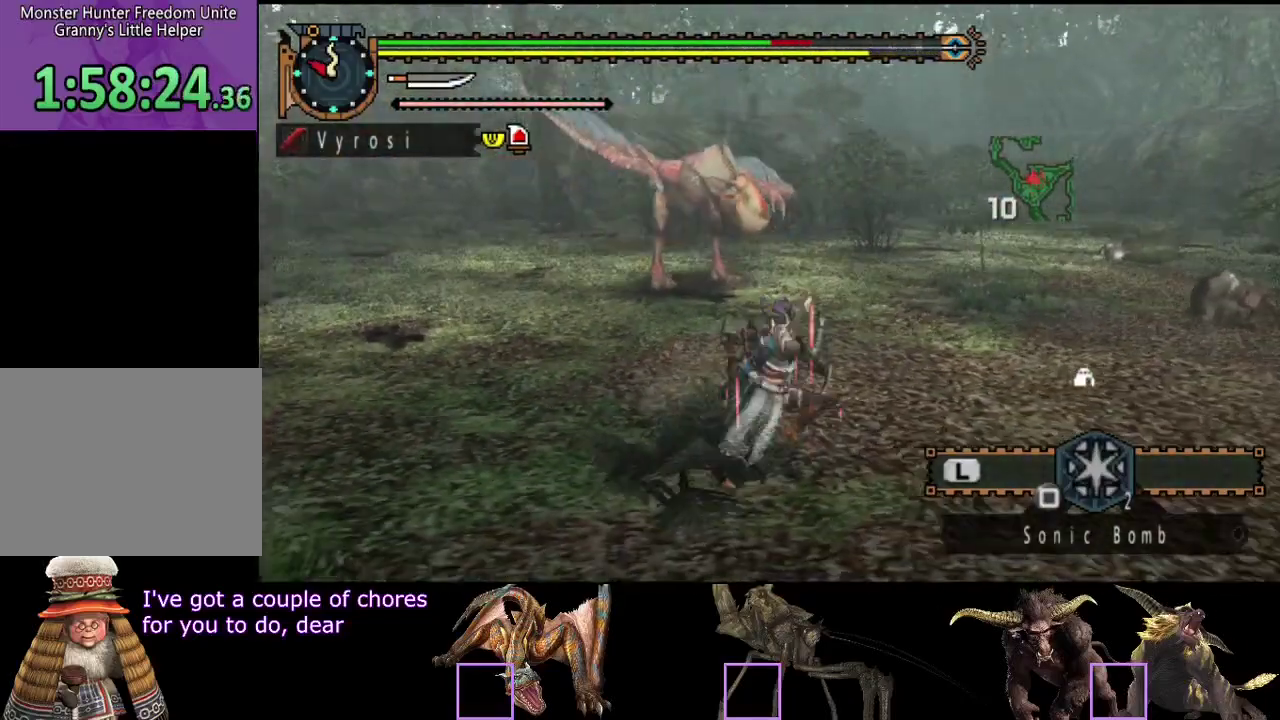
{"buttons": ["R2"], "left_stick": "up", "right_stick": "center", "events": [[33, "right_stick", "center"], [167, "left_stick", "up-right"], [217, "left_stick", "up"]]}
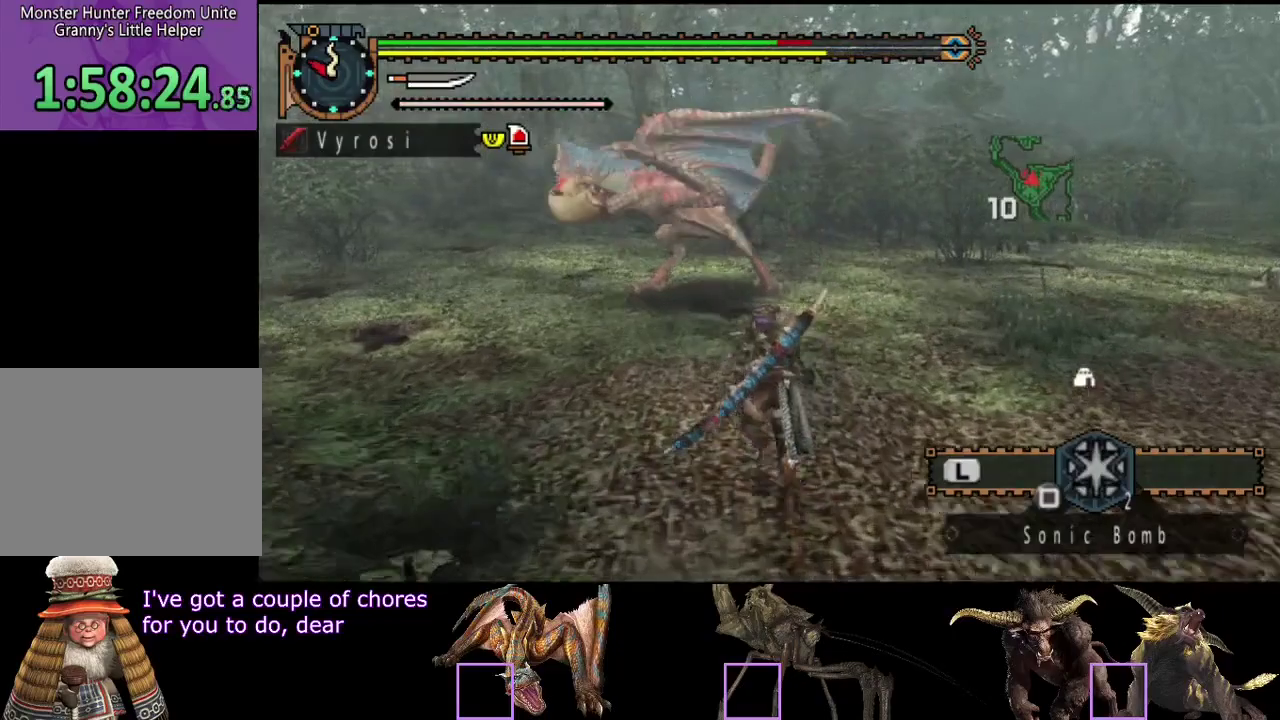
{"buttons": [], "left_stick": "center", "right_stick": "center", "events": [[100, "CIRCLE", "down"], [100, "TRIANGLE", "down"], [233, "R2", "up"], [233, "TRIANGLE", "up"], [267, "CIRCLE", "up"], [317, "left_stick", "center"]]}
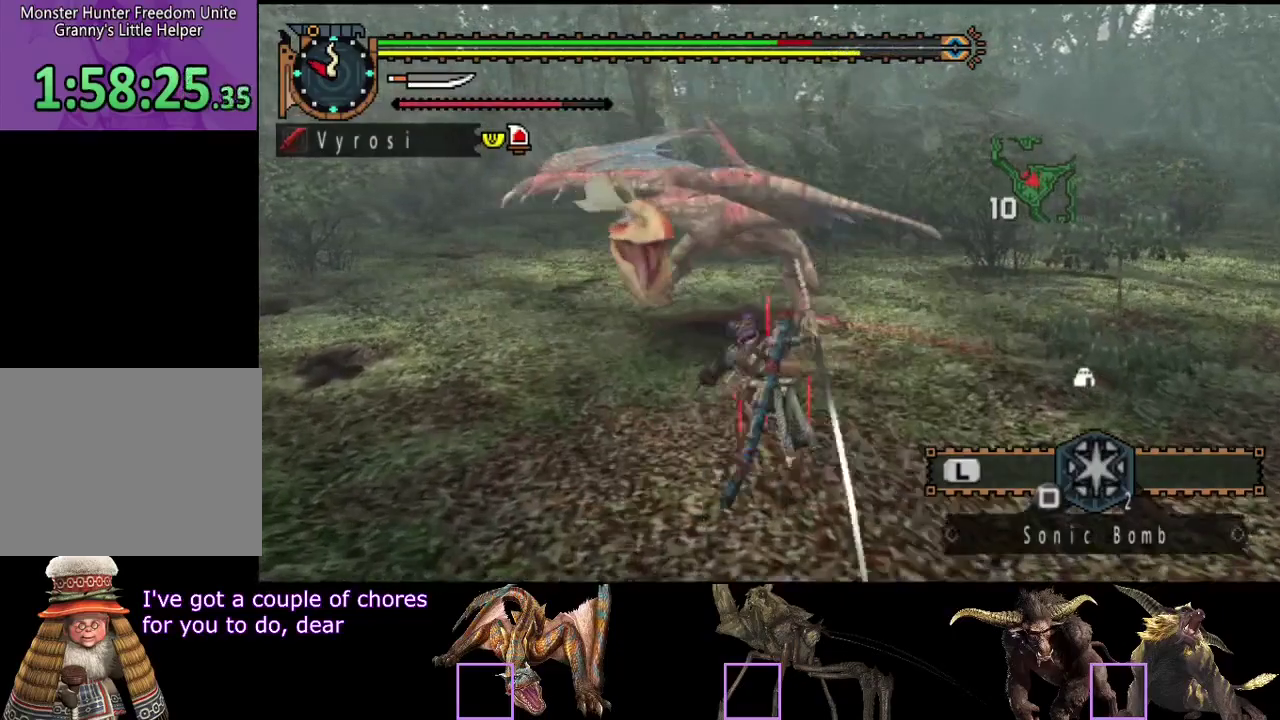
{"buttons": ["CIRCLE", "TRIANGLE"], "left_stick": "center", "right_stick": "center", "events": [[483, "CIRCLE", "down"], [483, "TRIANGLE", "down"]]}
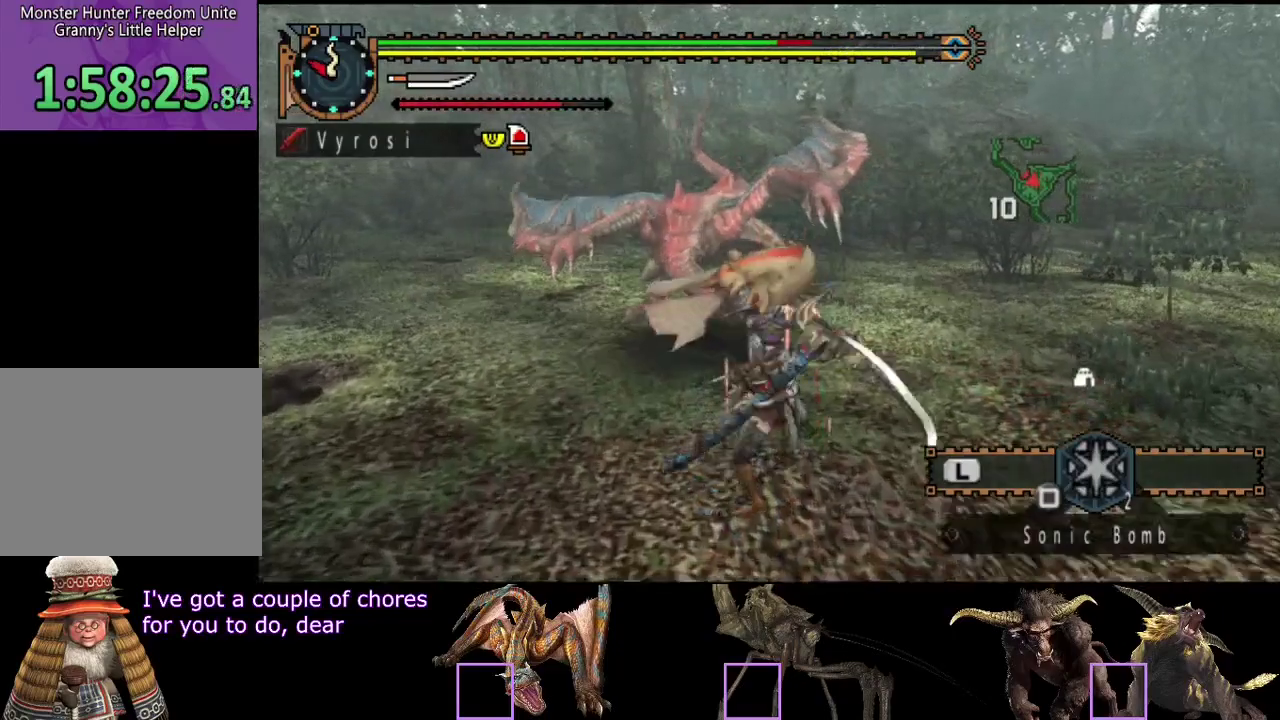
{"buttons": [], "left_stick": "center", "right_stick": "center"}
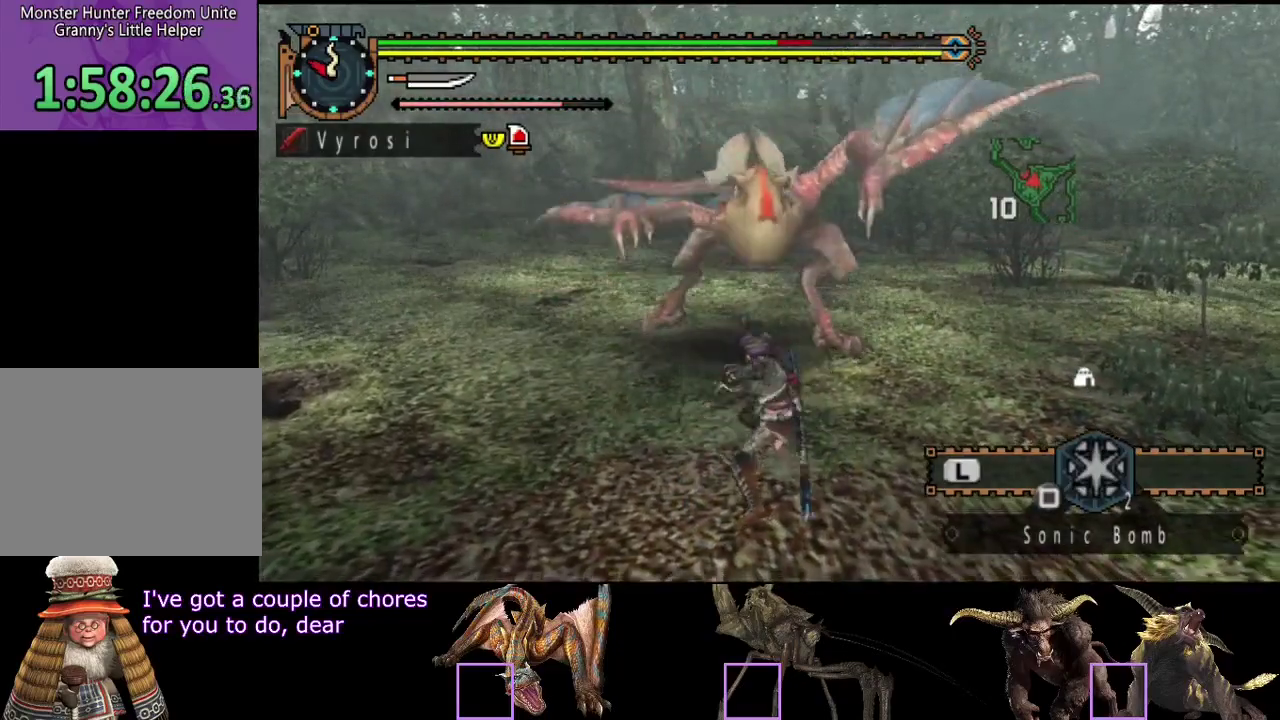
{"buttons": [], "left_stick": "right", "right_stick": "center"}
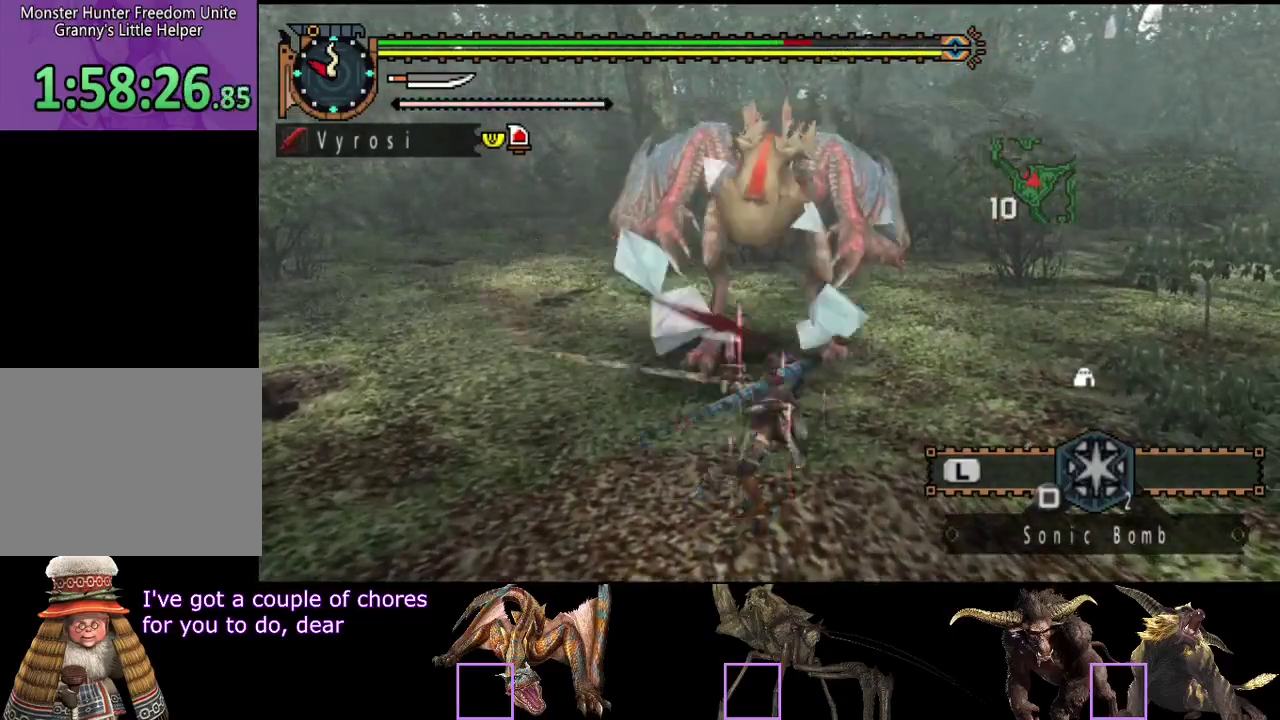
{"buttons": [], "left_stick": "center", "right_stick": "center", "events": [[367, "left_stick", "center"]]}
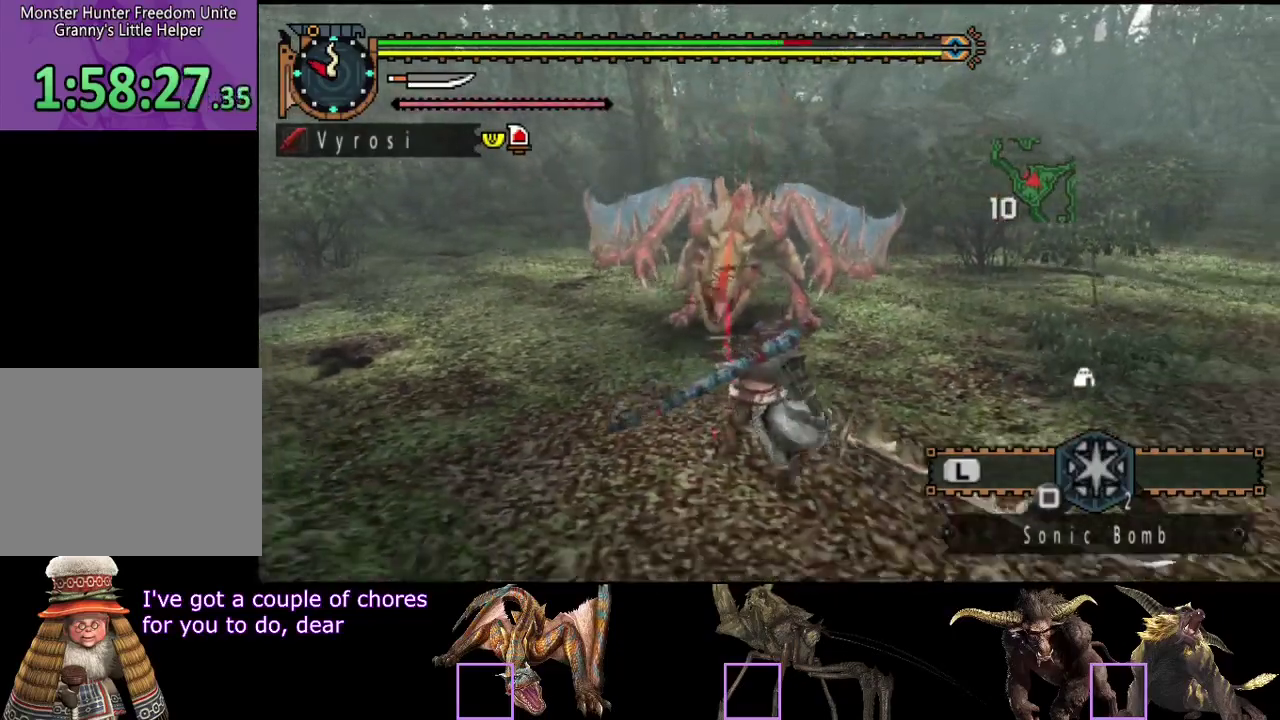
{"buttons": [], "left_stick": "up-right", "right_stick": "center", "events": [[233, "left_stick", "up-right"]]}
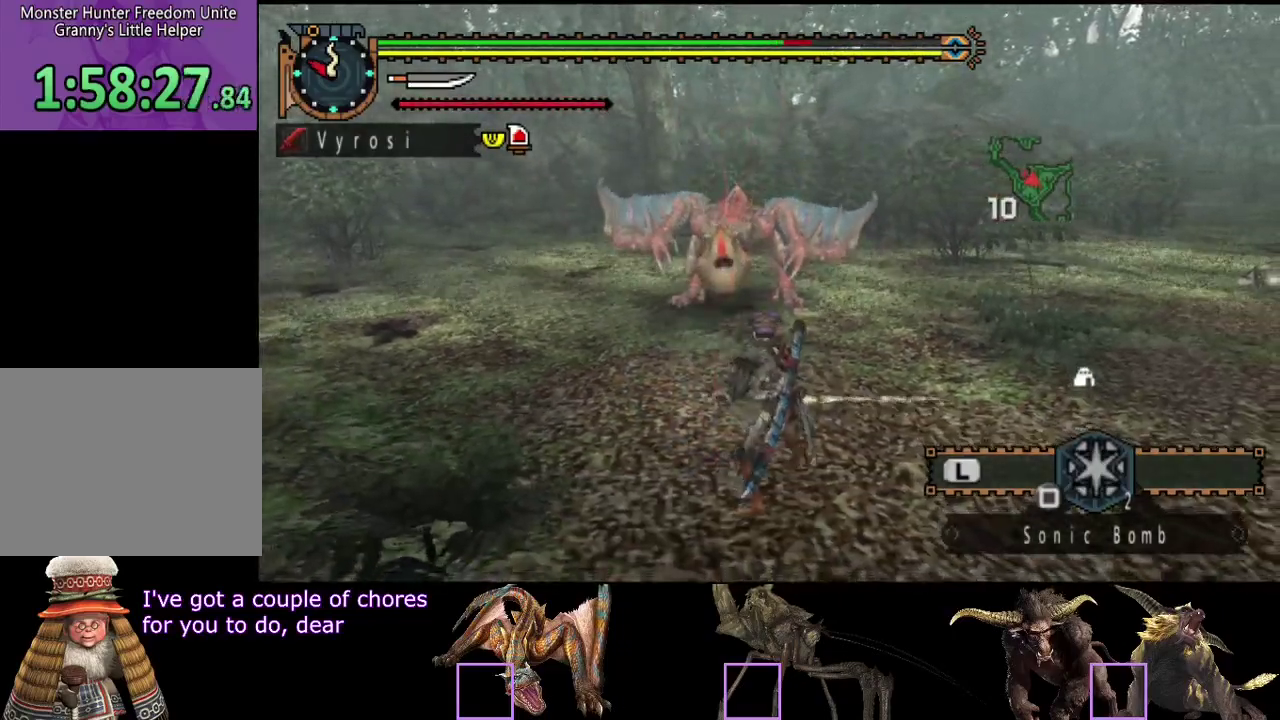
{"buttons": [], "left_stick": "up-right", "right_stick": "left", "events": [[450, "right_stick", "left"]]}
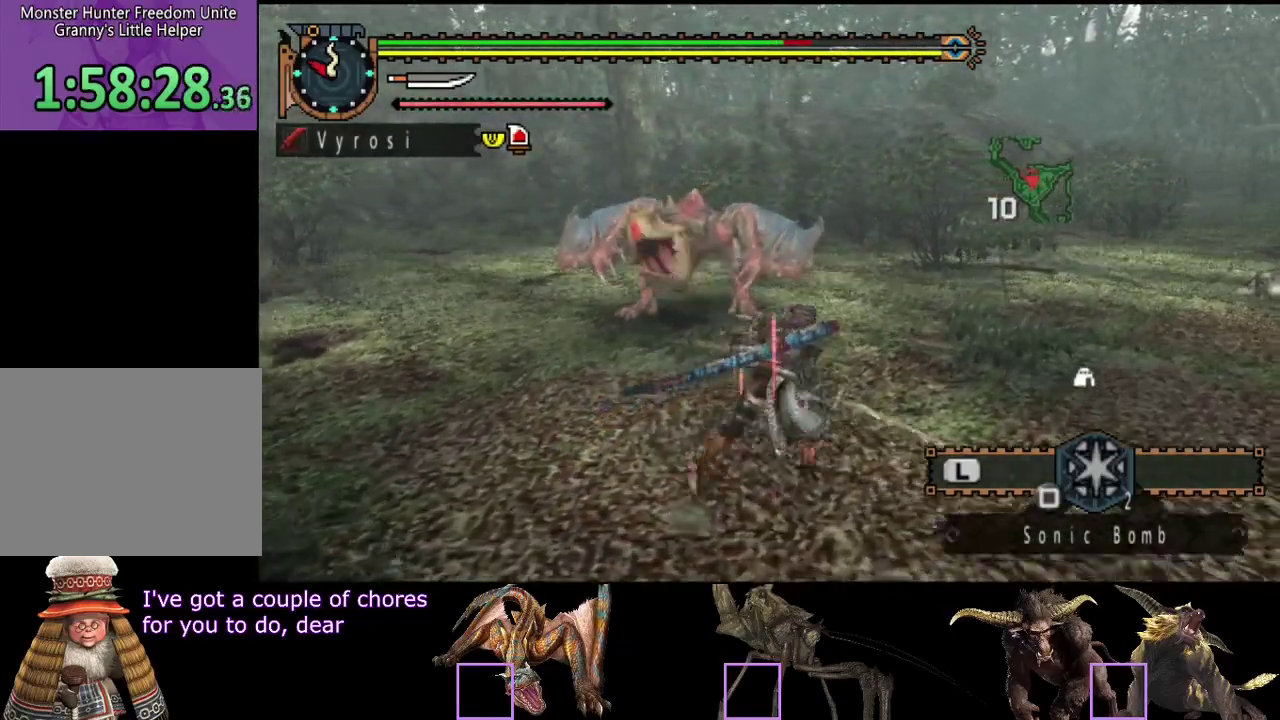
{"buttons": [], "left_stick": "right", "right_stick": "left", "events": [[17, "left_stick", "right"], [150, "right_stick", "center"], [450, "right_stick", "left"]]}
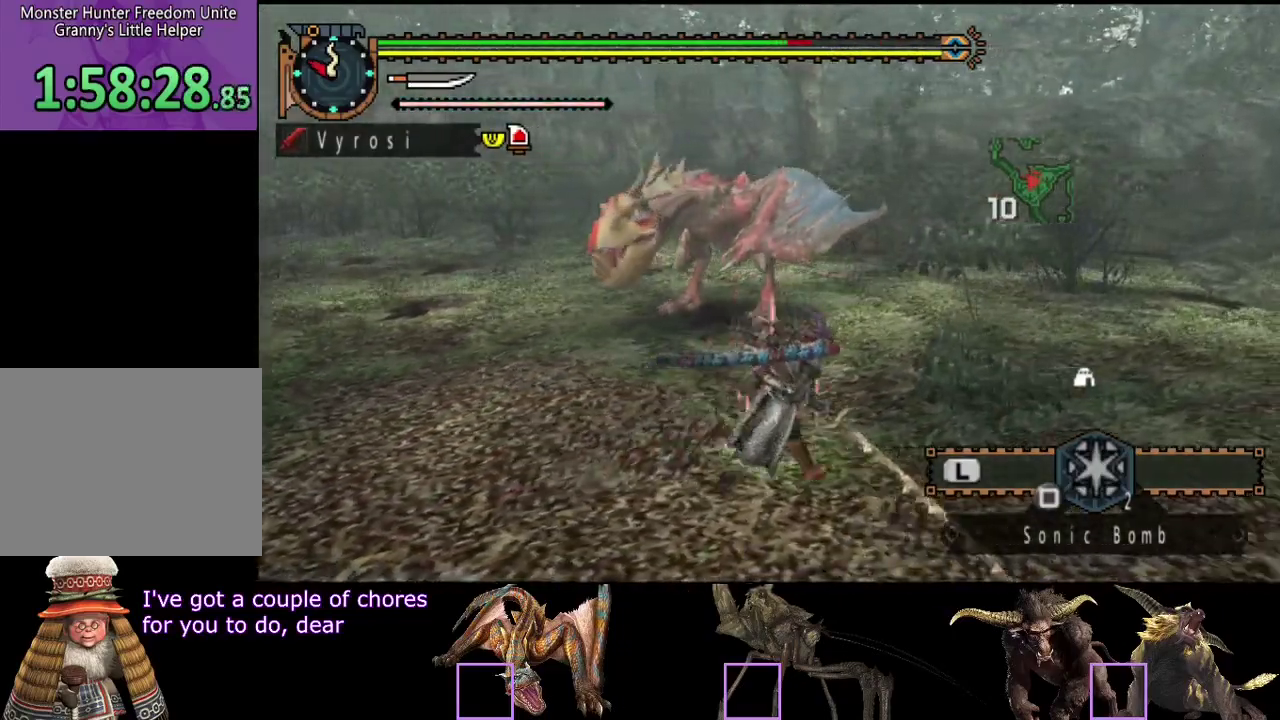
{"buttons": [], "left_stick": "right", "right_stick": "center", "events": [[117, "right_stick", "center"]]}
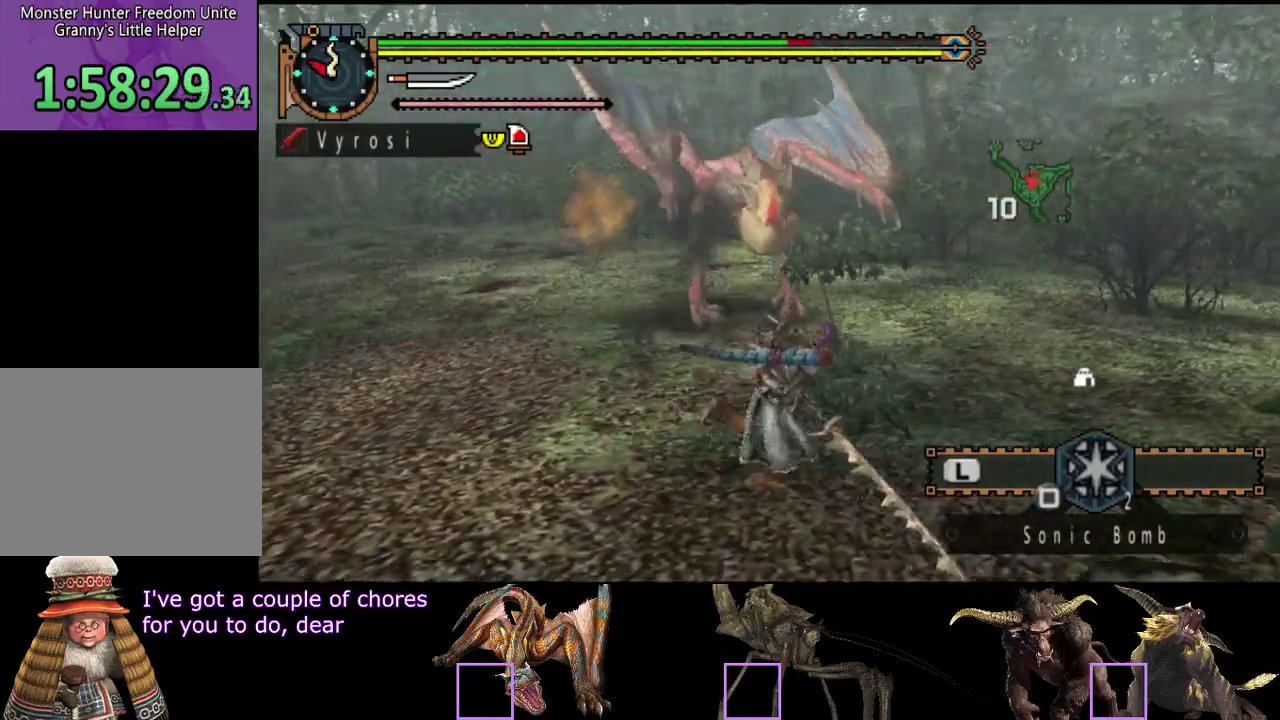
{"buttons": [], "left_stick": "right", "right_stick": "center", "events": [[83, "right_stick", "left"], [250, "right_stick", "center"]]}
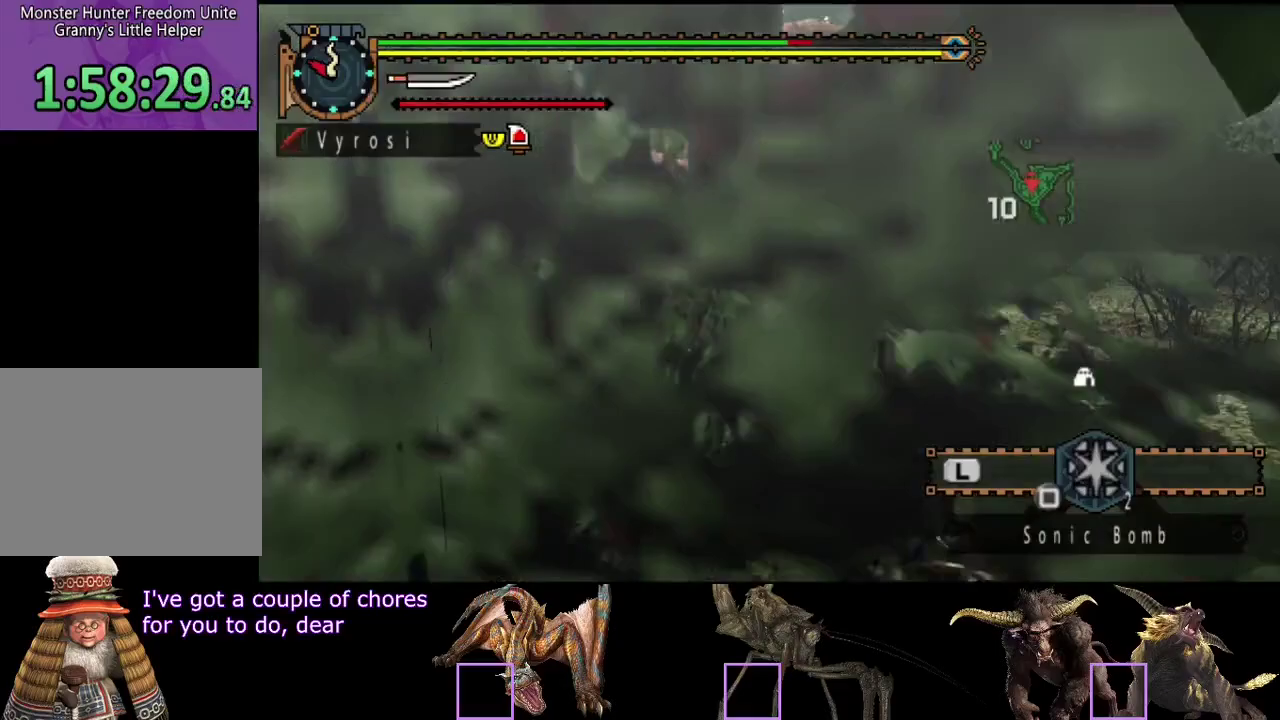
{"buttons": [], "left_stick": "up-right", "right_stick": "center", "events": [[67, "right_stick", "left"], [300, "left_stick", "down-right"], [400, "left_stick", "right"], [483, "left_stick", "up-right"], [483, "right_stick", "center"]]}
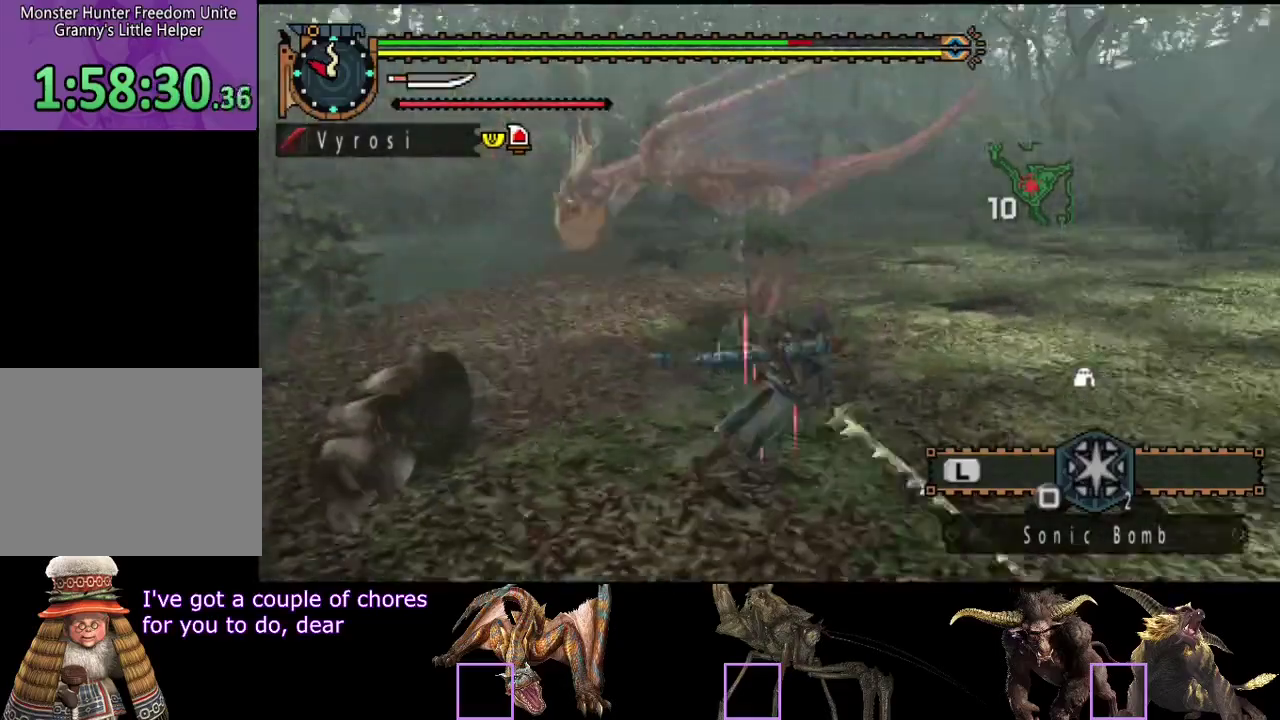
{"buttons": [], "left_stick": "center", "right_stick": "center", "events": [[33, "left_stick", "up"], [67, "TRIANGLE", "down"], [167, "TRIANGLE", "up"], [333, "left_stick", "center"]]}
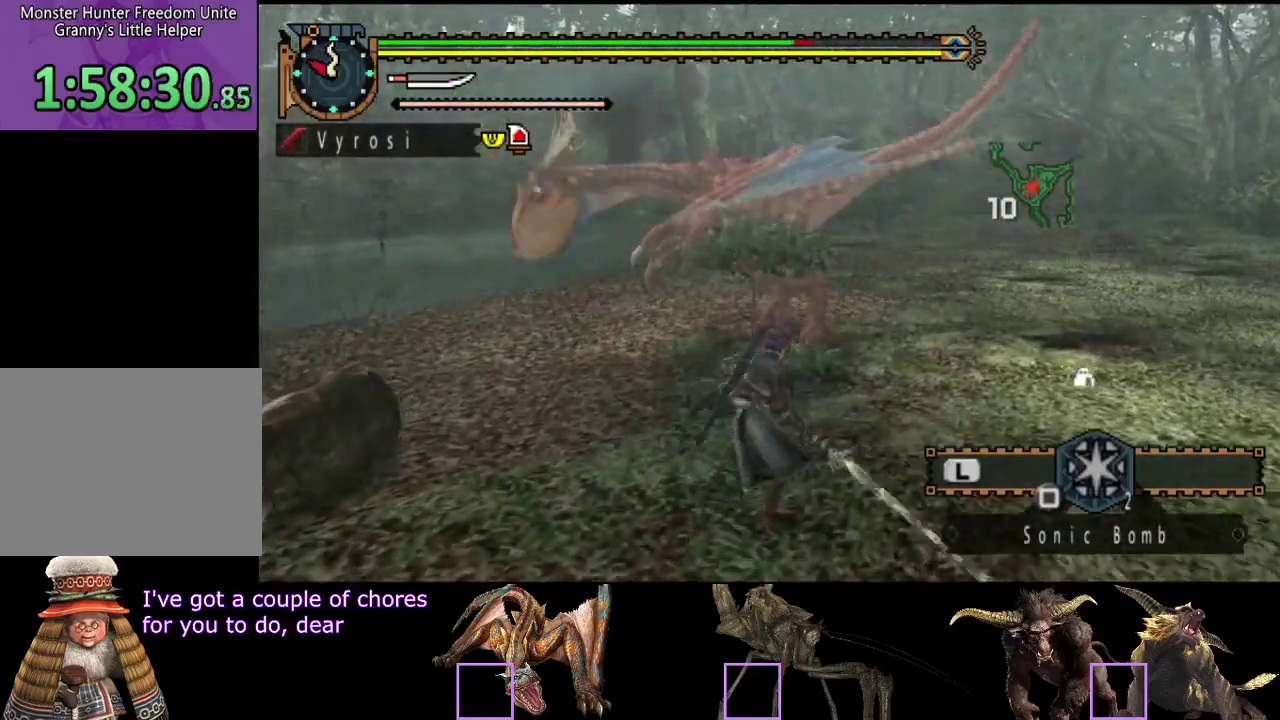
{"buttons": [], "left_stick": "right", "right_stick": "center", "events": [[33, "left_stick", "right"], [67, "R2", "down"], [133, "R2", "up"], [200, "R2", "down"], [300, "R2", "up"], [367, "R2", "down"], [467, "R2", "up"]]}
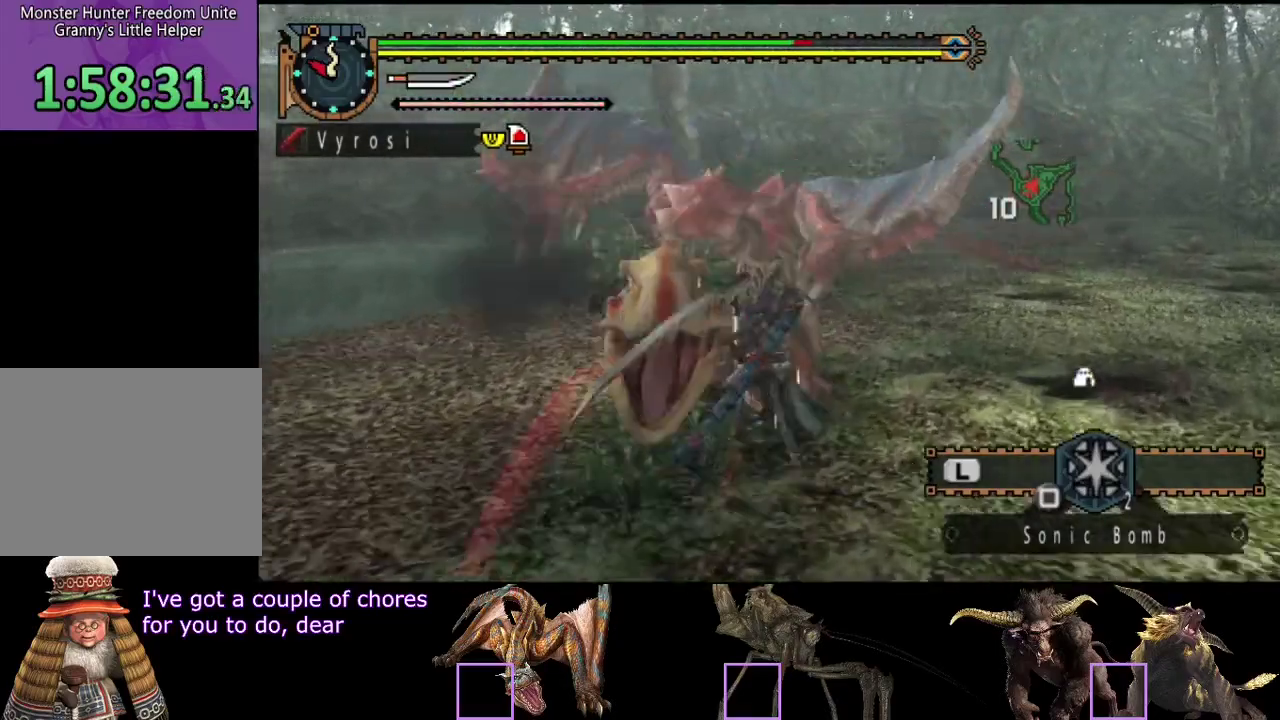
{"buttons": [], "left_stick": "right", "right_stick": "center", "events": []}
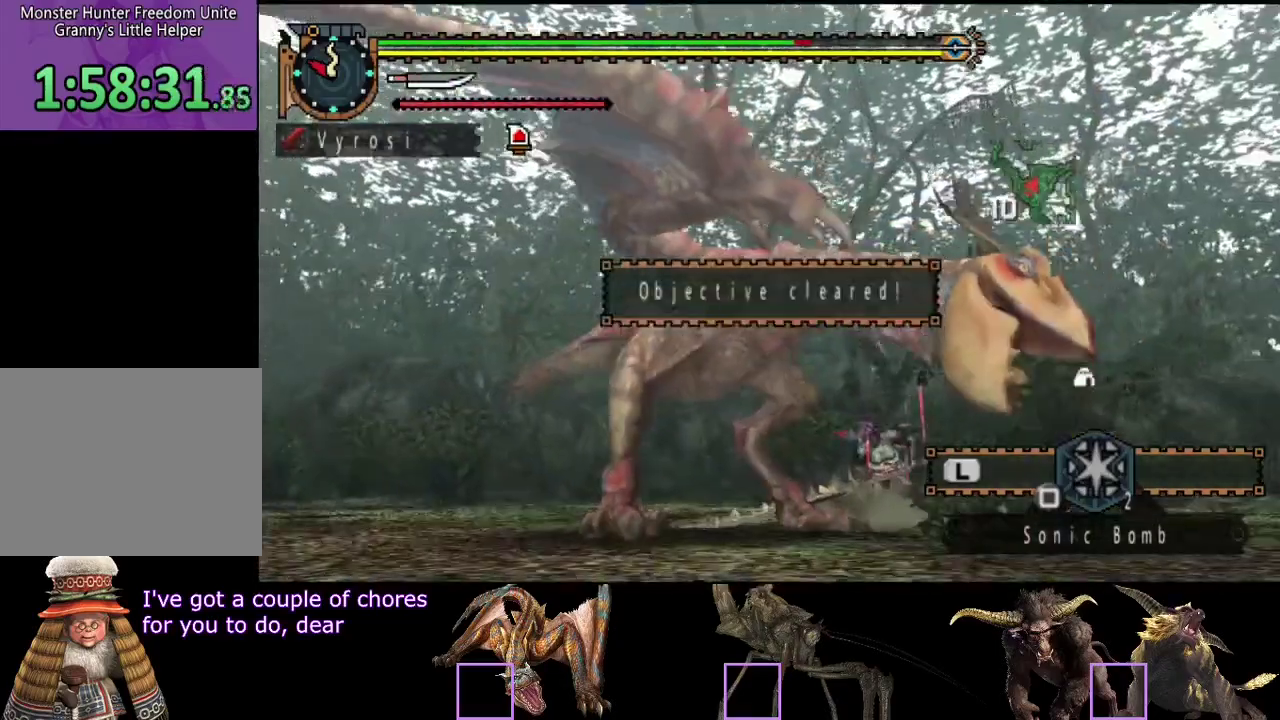
{"buttons": ["START"], "left_stick": "center", "right_stick": "center", "events": [[267, "left_stick", "center"], [383, "START", "down"]]}
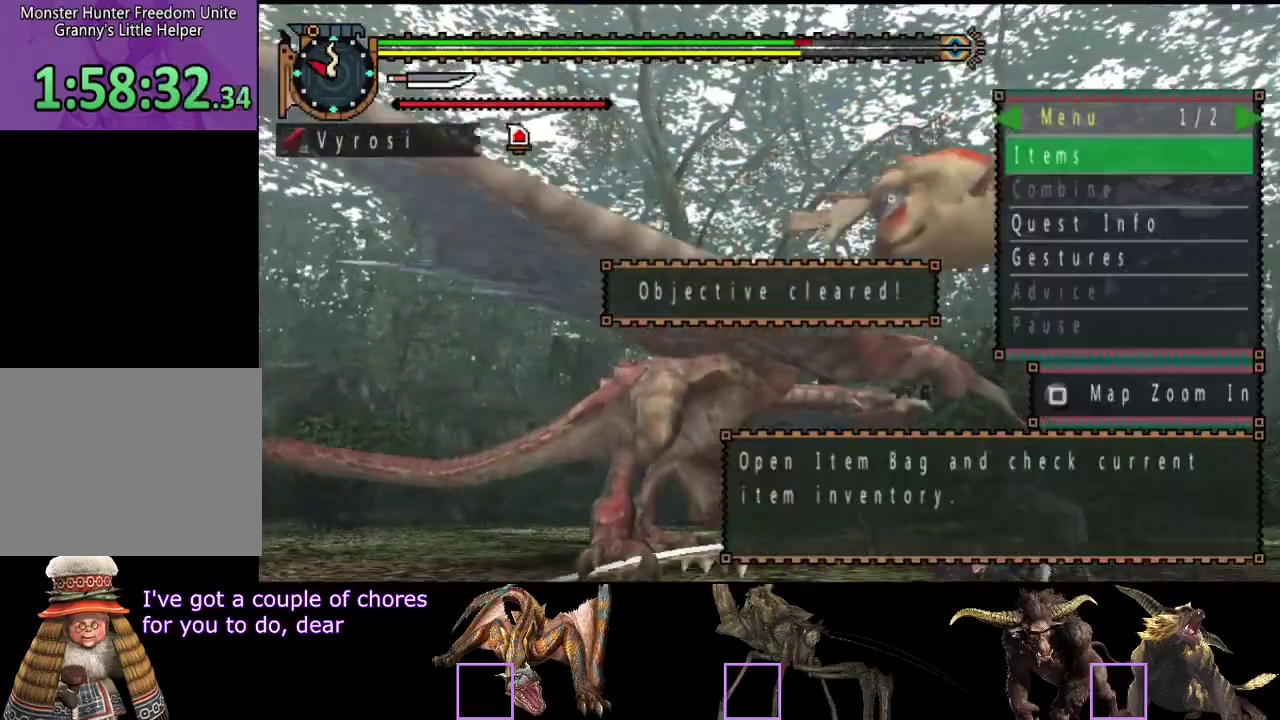
{"buttons": [], "left_stick": "center", "right_stick": "center", "events": [[17, "START", "up"], [283, "SELECT", "down"], [417, "SELECT", "up"]]}
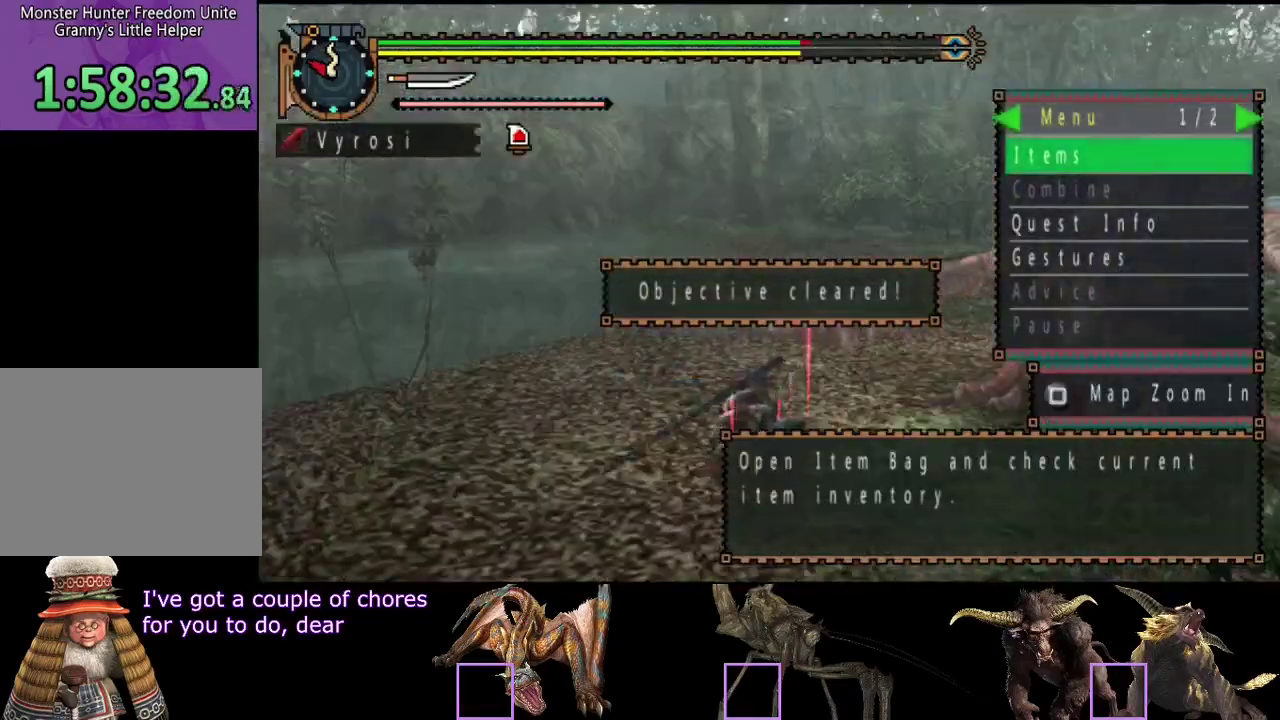
{"buttons": ["SQUARE"], "left_stick": "up", "right_stick": "center", "events": [[83, "START", "down"], [183, "START", "up"], [250, "left_stick", "up"], [483, "SQUARE", "down"]]}
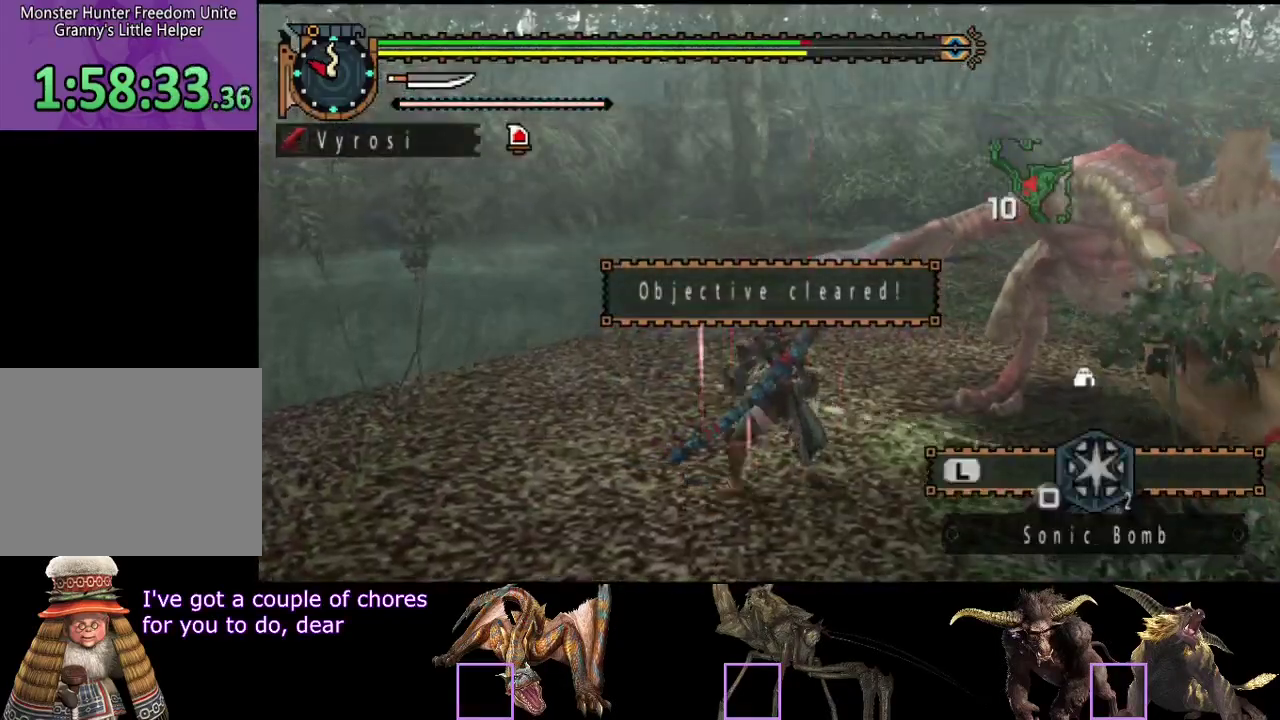
{"buttons": [], "left_stick": "center", "right_stick": "right", "events": [[83, "SQUARE", "up"], [117, "left_stick", "center"], [250, "right_stick", "right"]]}
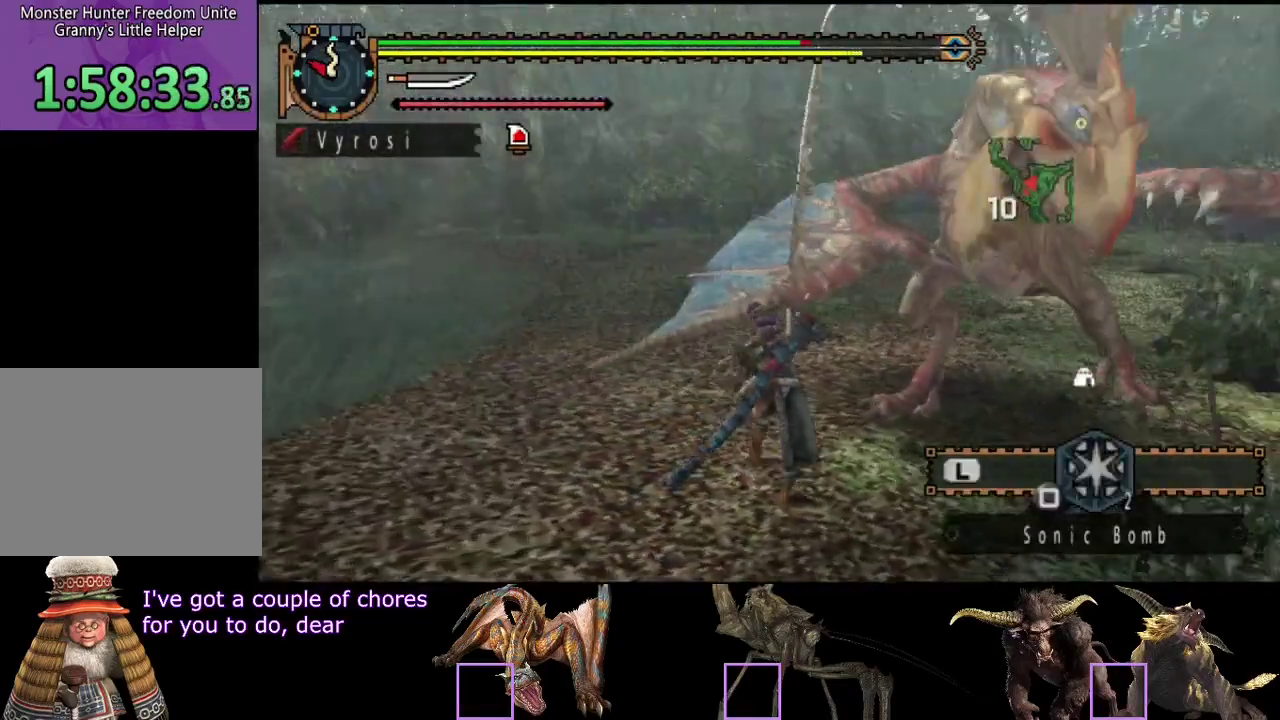
{"buttons": [], "left_stick": "center", "right_stick": "right", "events": []}
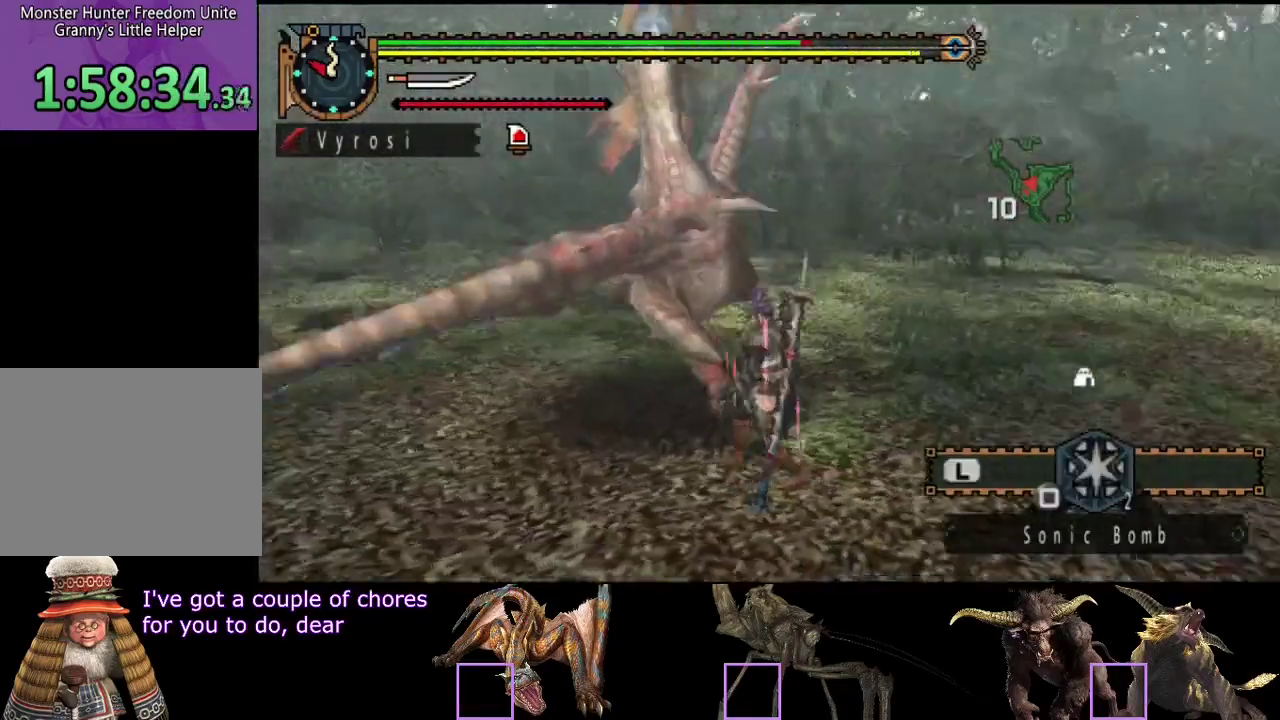
{"buttons": [], "left_stick": "center", "right_stick": "center", "events": [[100, "right_stick", "center"]]}
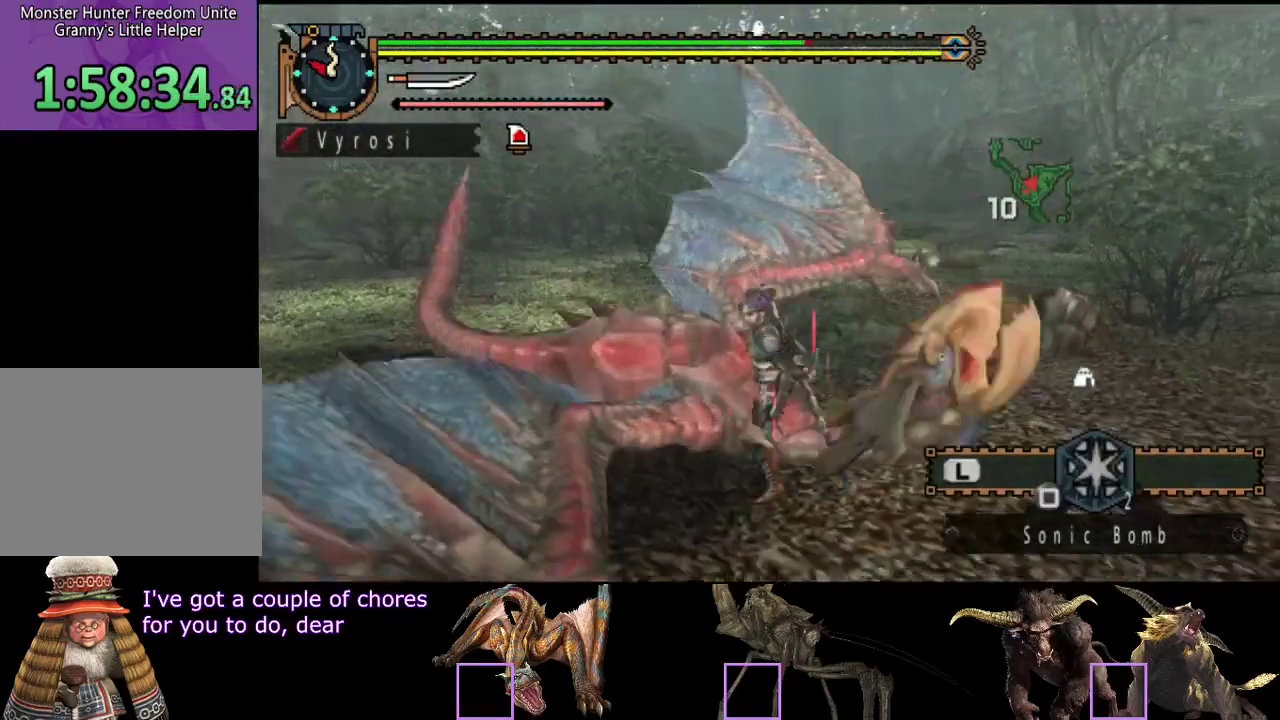
{"buttons": [], "left_stick": "center", "right_stick": "center", "events": []}
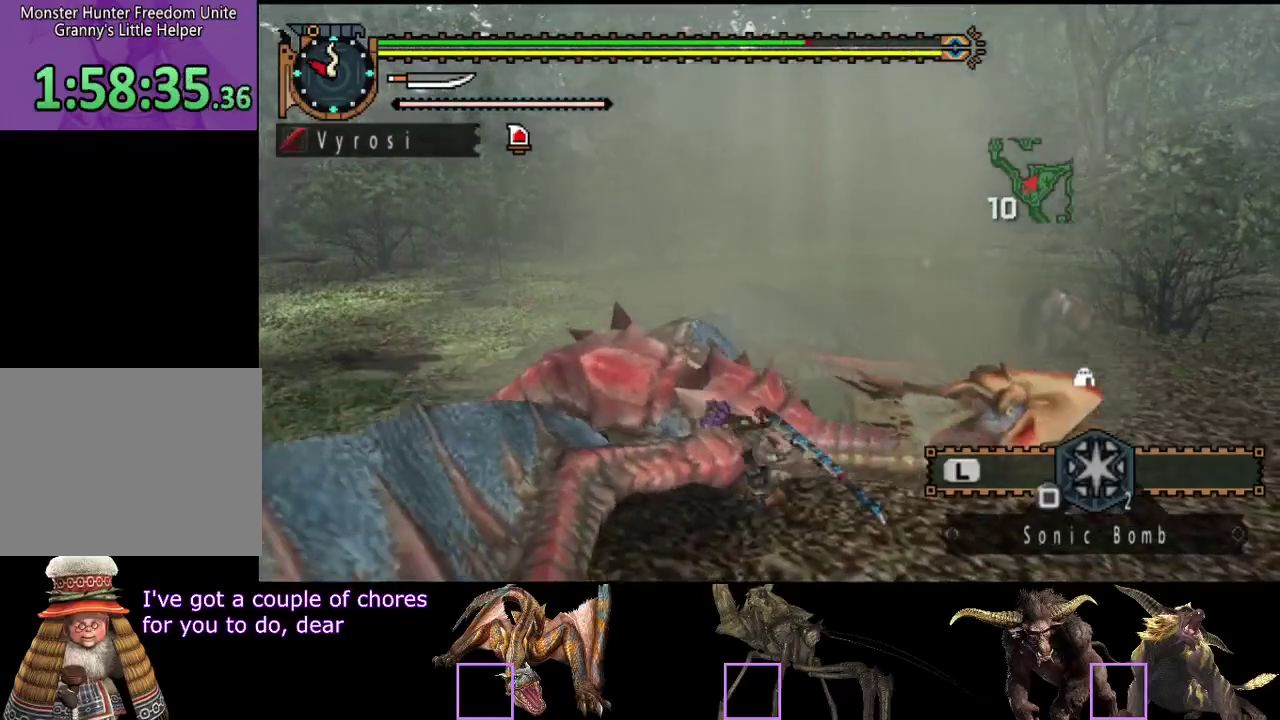
{"buttons": [], "left_stick": "up", "right_stick": "center", "events": [[17, "left_stick", "up"]]}
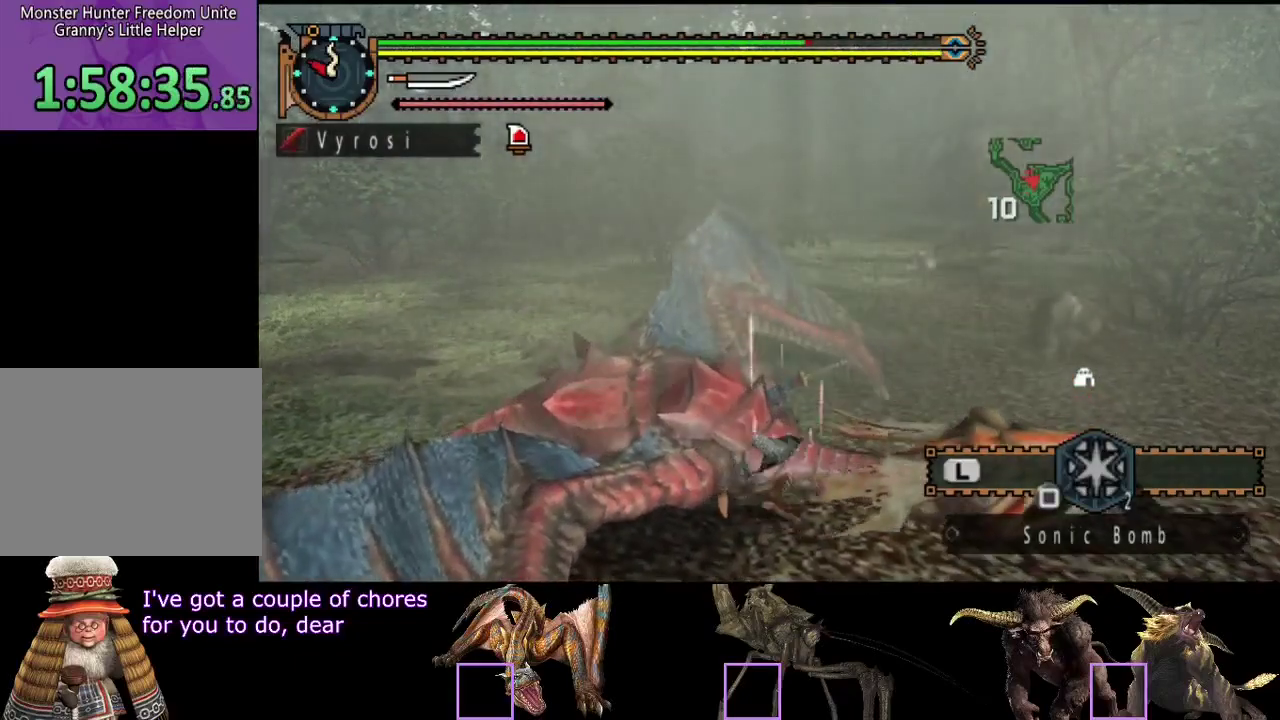
{"buttons": [], "left_stick": "center", "right_stick": "center", "events": [[83, "left_stick", "center"]]}